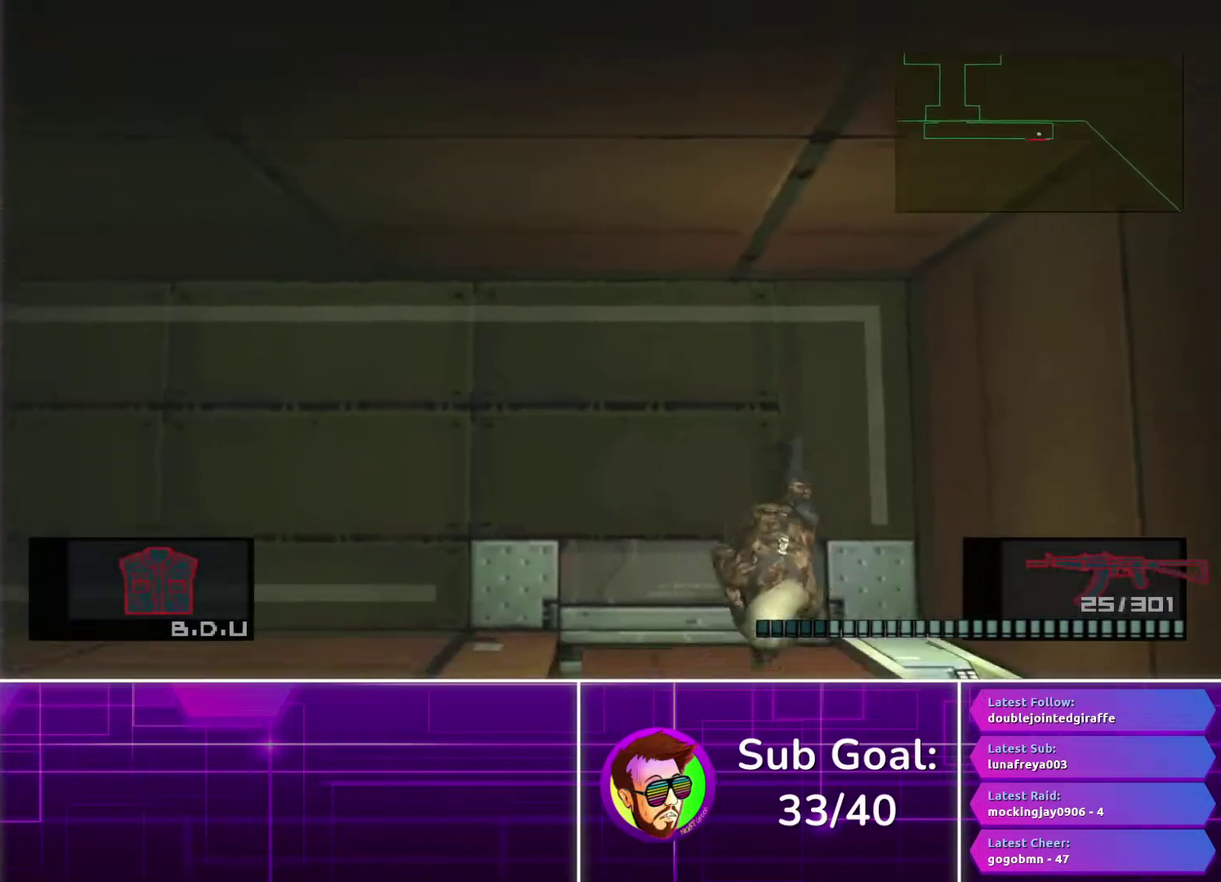
Gameplay with a controller (PlayStation layout); each line is a JSON object with the inputs held at the frame after it. "events" lists button and stick changes between this image and that frame as [ms after this image, input, new state], when the widget could be followed in between. Not read: R1.
{"buttons": [], "left_stick": "down-left", "right_stick": "center", "events": [[67, "left_stick", "down-left"]]}
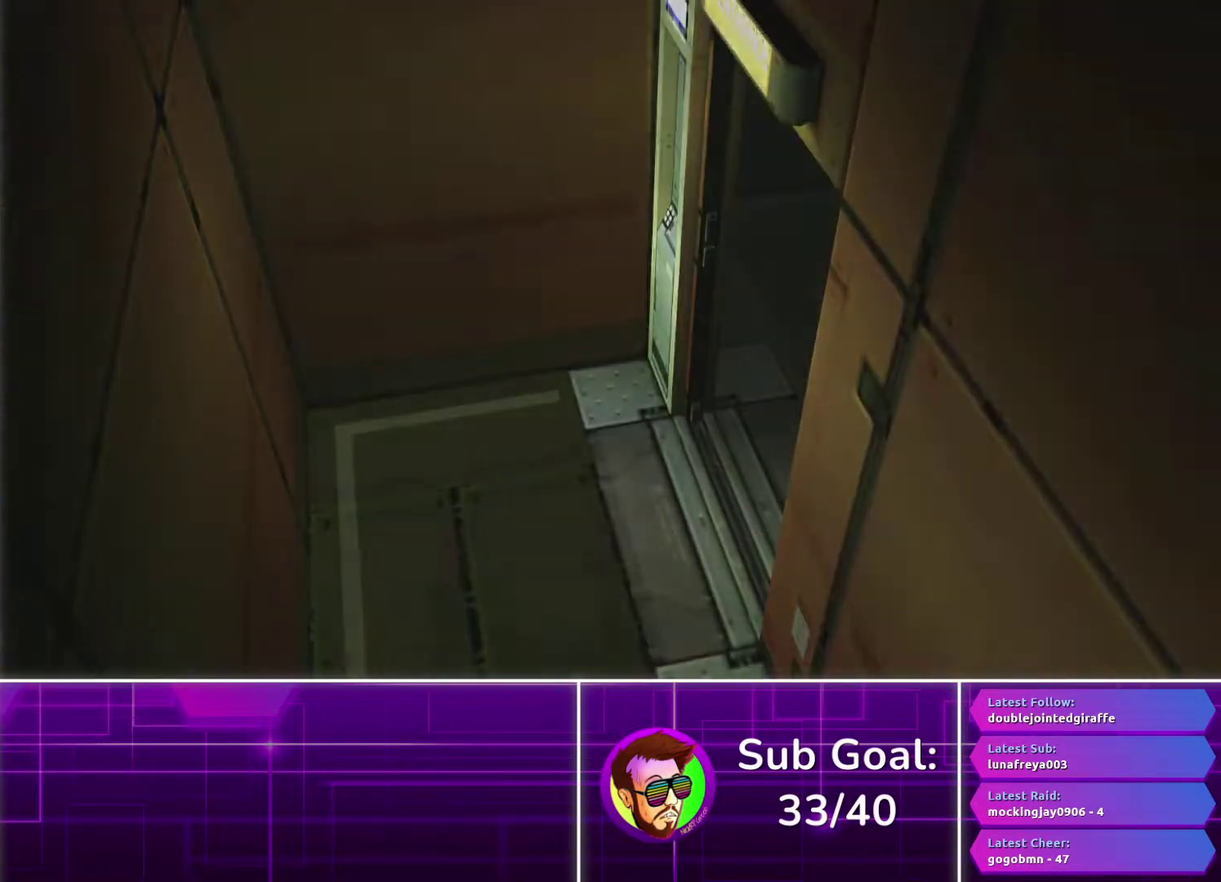
{"buttons": [], "left_stick": "center", "right_stick": "center", "events": [[150, "left_stick", "center"]]}
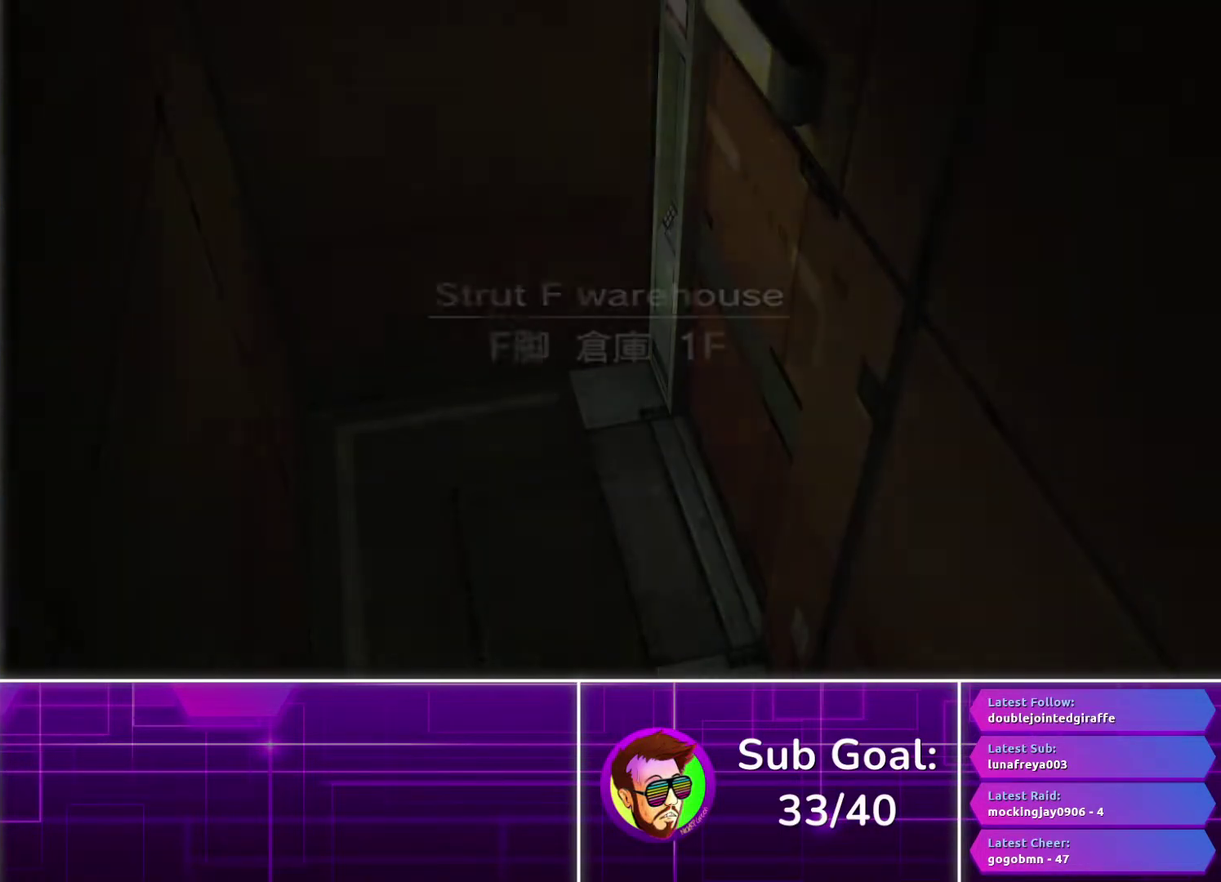
{"buttons": [], "left_stick": "center", "right_stick": "center", "events": []}
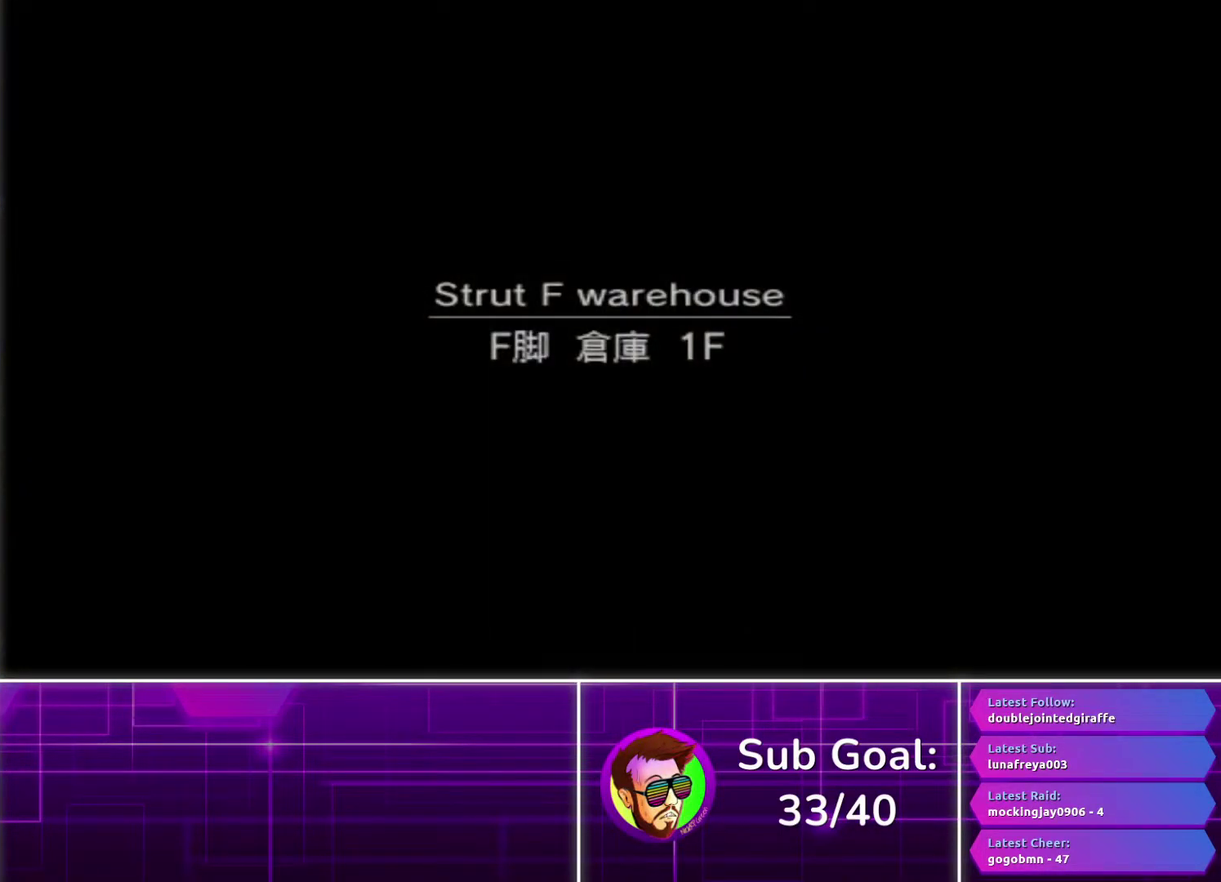
{"buttons": [], "left_stick": "center", "right_stick": "center", "events": []}
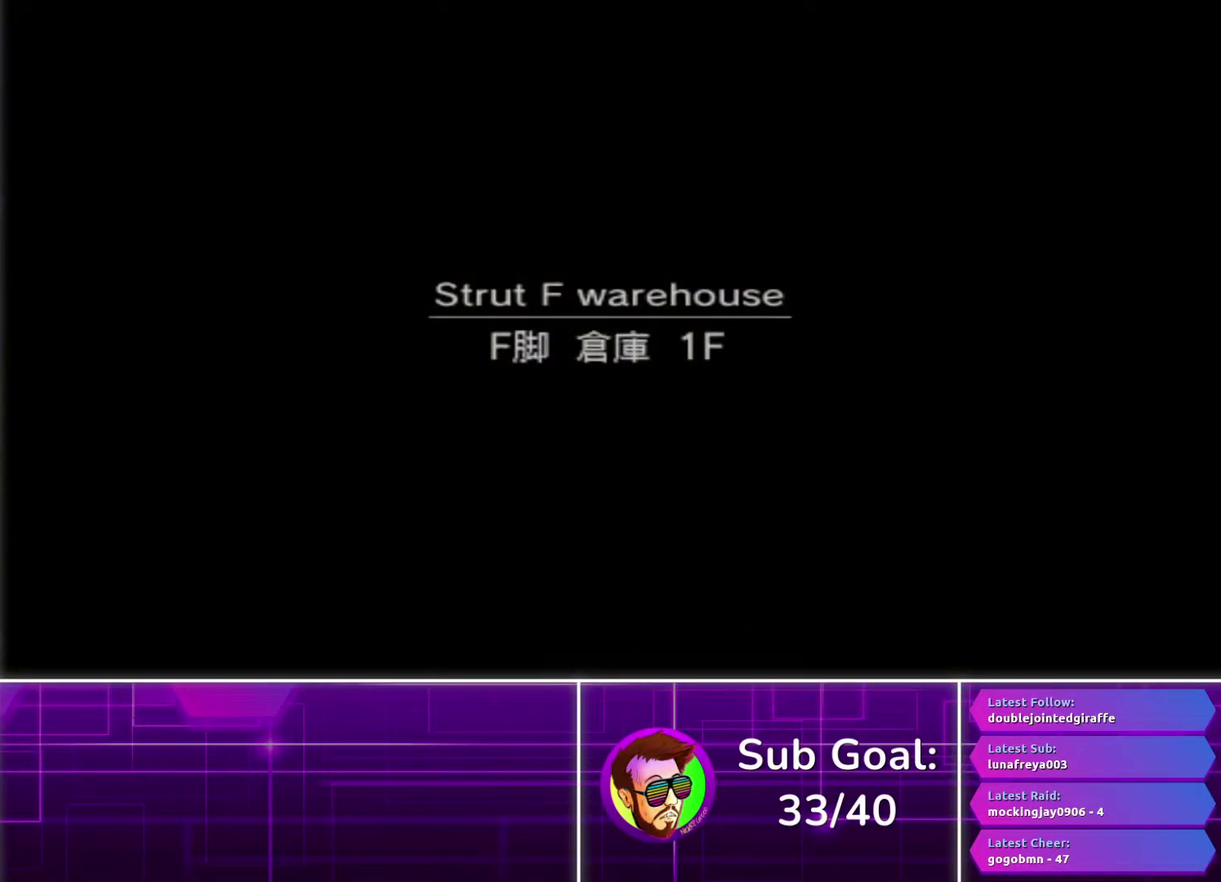
{"buttons": [], "left_stick": "center", "right_stick": "center", "events": []}
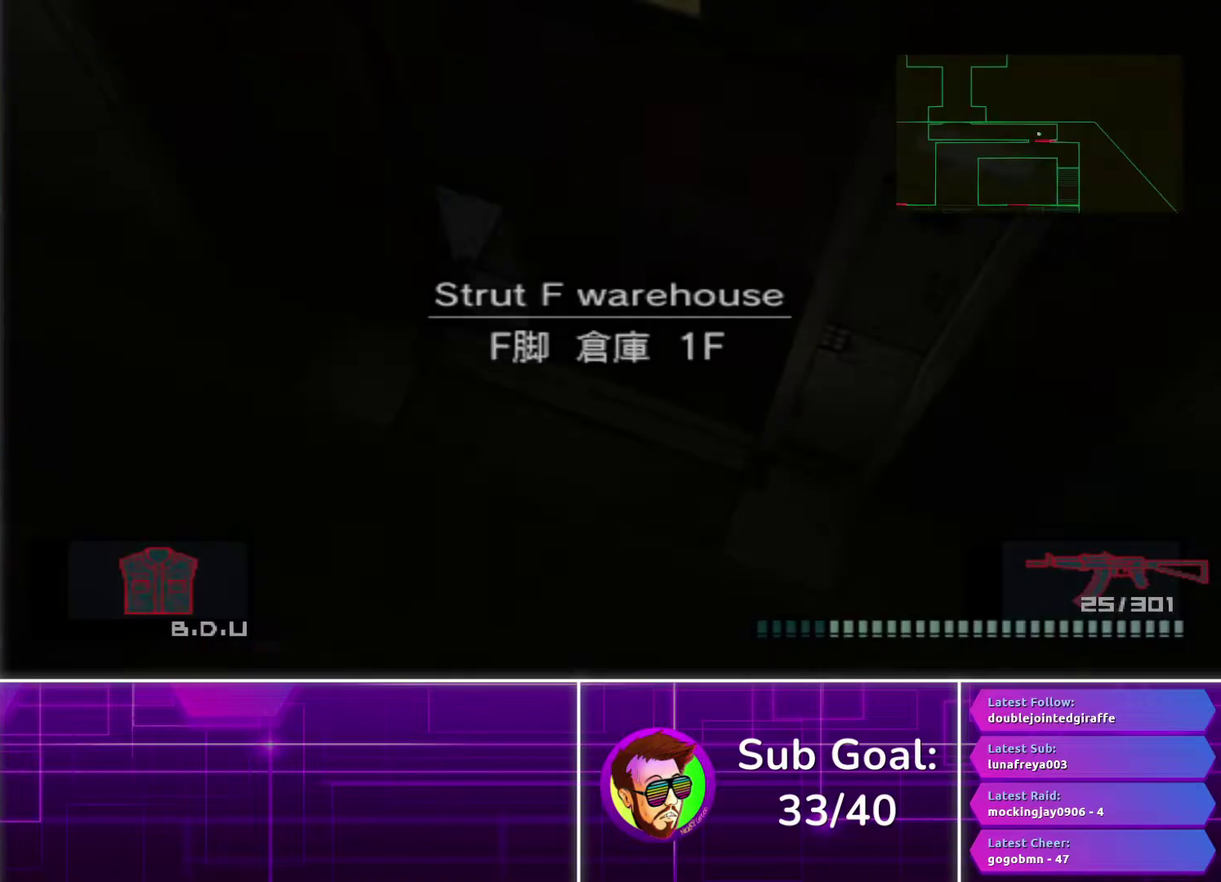
{"buttons": [], "left_stick": "center", "right_stick": "center", "events": []}
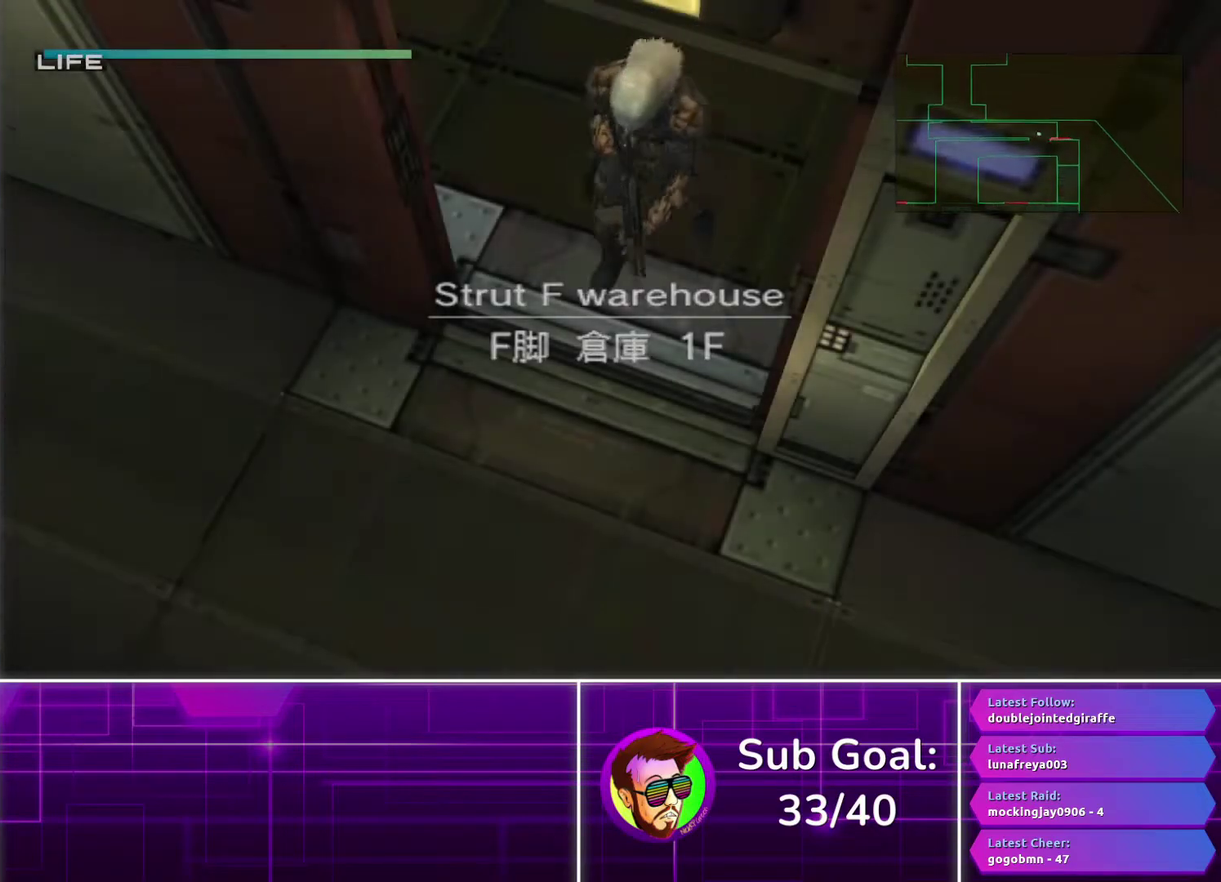
{"buttons": [], "left_stick": "left", "right_stick": "center", "events": [[117, "left_stick", "down-left"], [300, "left_stick", "left"]]}
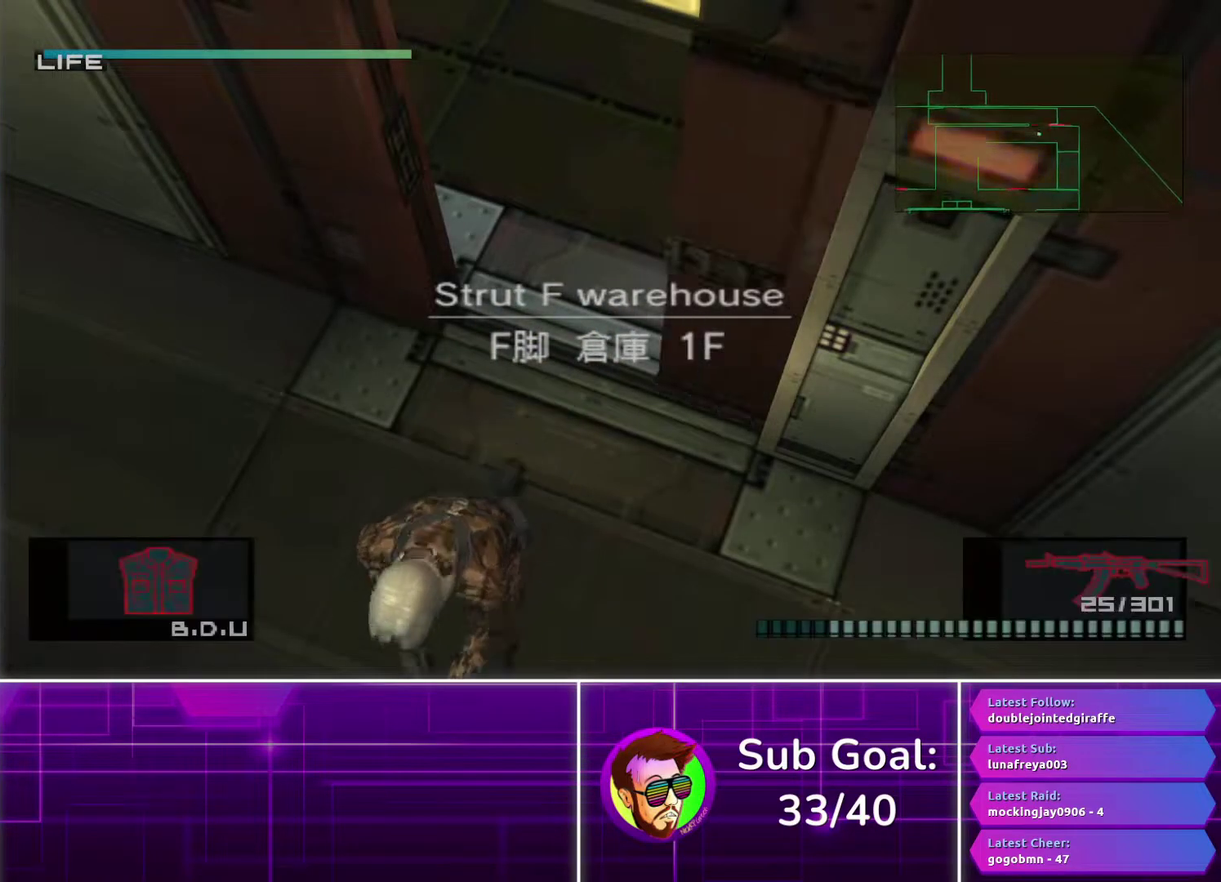
{"buttons": [], "left_stick": "left", "right_stick": "center", "events": [[400, "CROSS", "down"], [467, "CROSS", "up"]]}
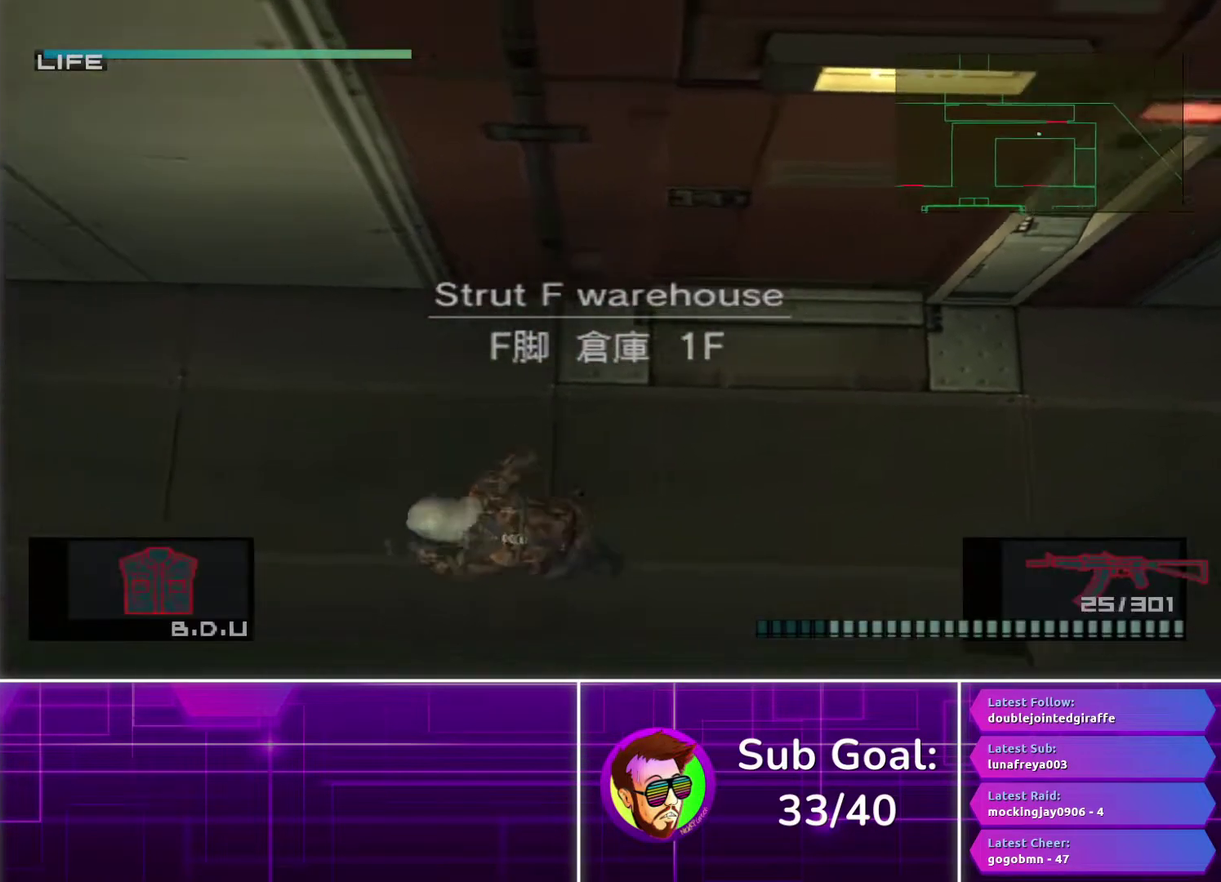
{"buttons": [], "left_stick": "down", "right_stick": "center", "events": [[83, "left_stick", "center"], [400, "left_stick", "down"]]}
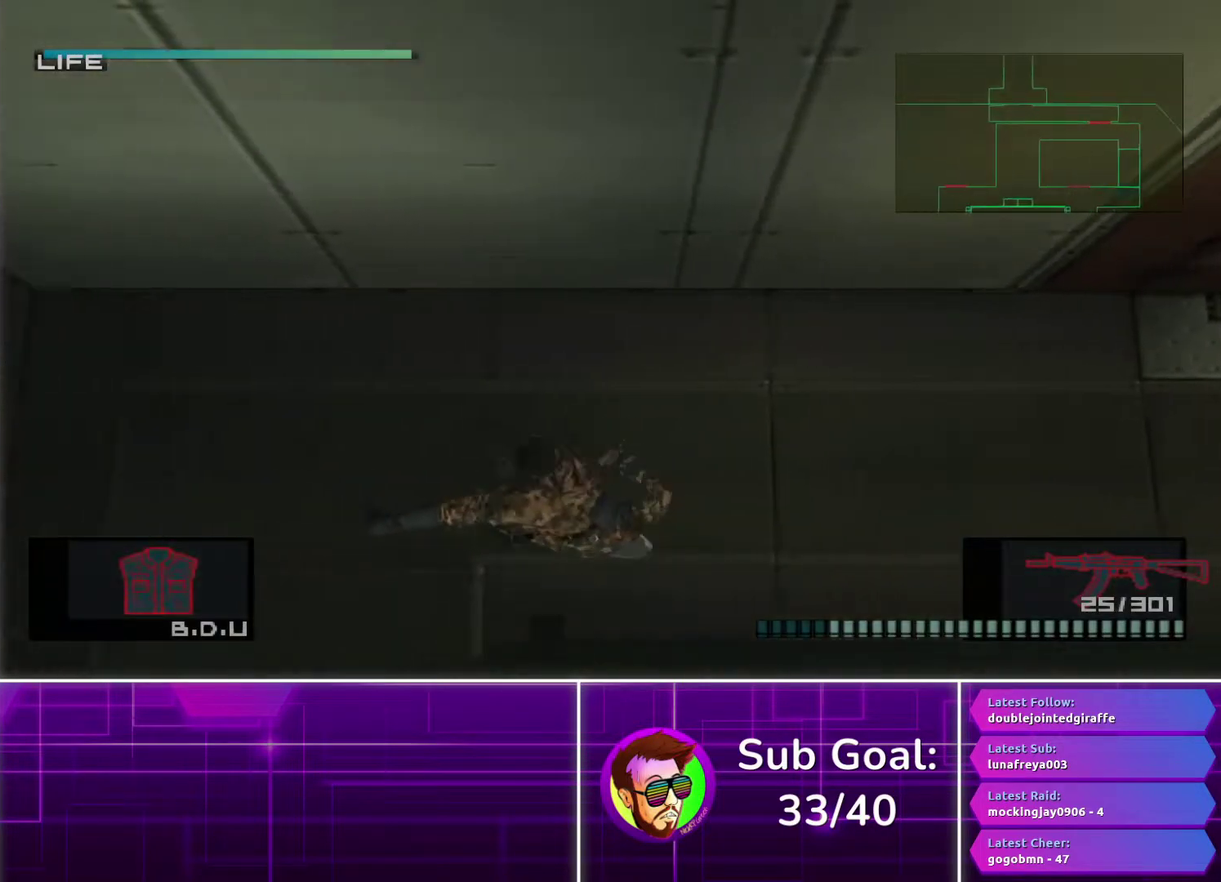
{"buttons": [], "left_stick": "down-right", "right_stick": "center", "events": [[133, "left_stick", "down-left"], [333, "left_stick", "down"], [400, "left_stick", "down-right"]]}
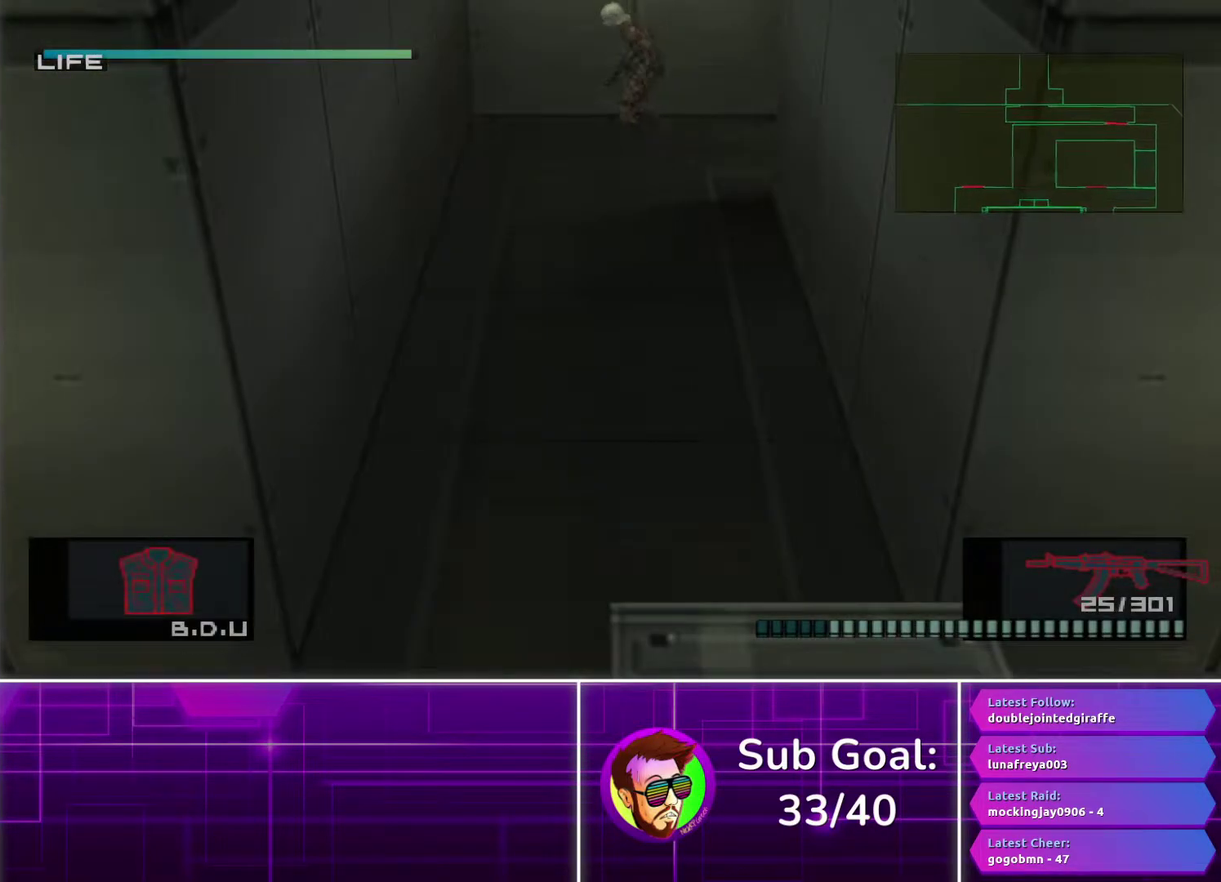
{"buttons": [], "left_stick": "down", "right_stick": "center", "events": [[250, "left_stick", "down"], [300, "CROSS", "down"], [400, "CROSS", "up"]]}
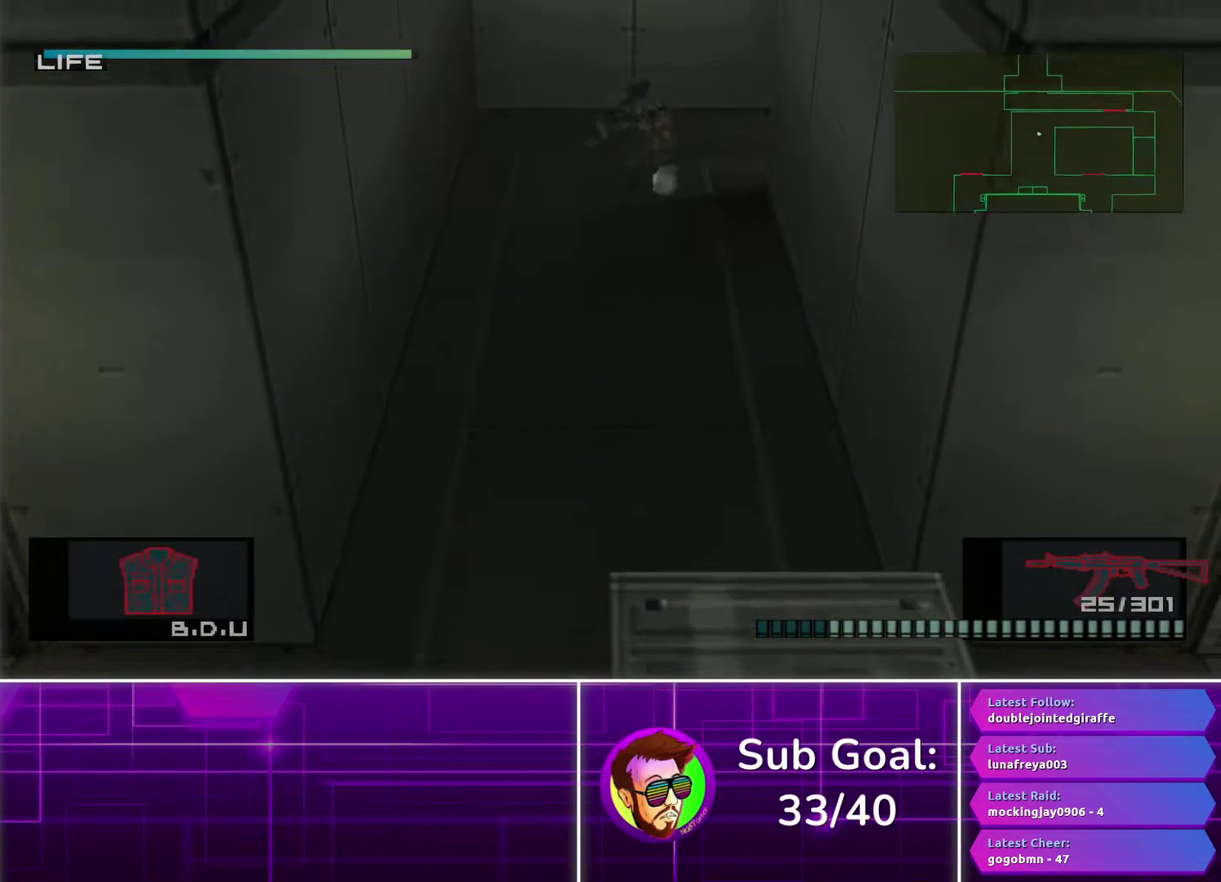
{"buttons": [], "left_stick": "down", "right_stick": "center", "events": []}
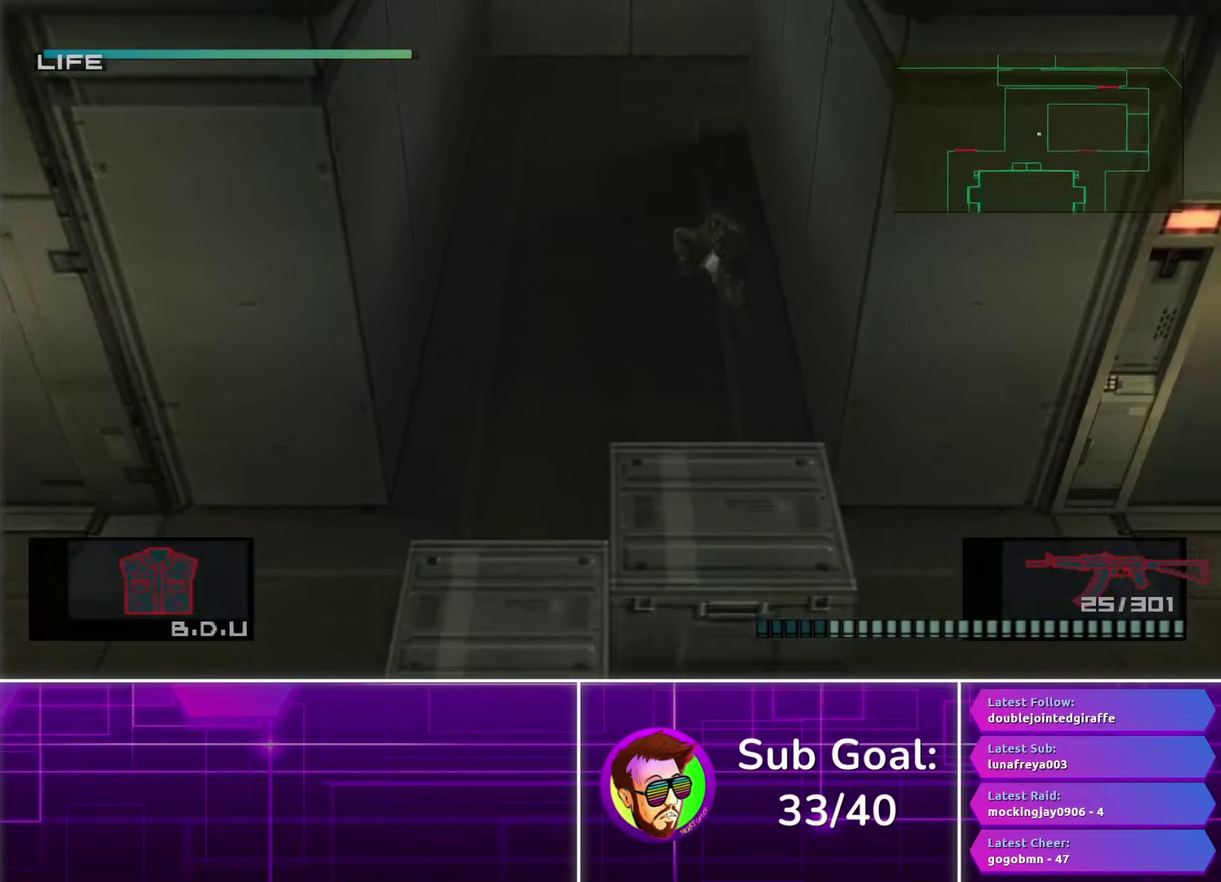
{"buttons": [], "left_stick": "down", "right_stick": "center", "events": []}
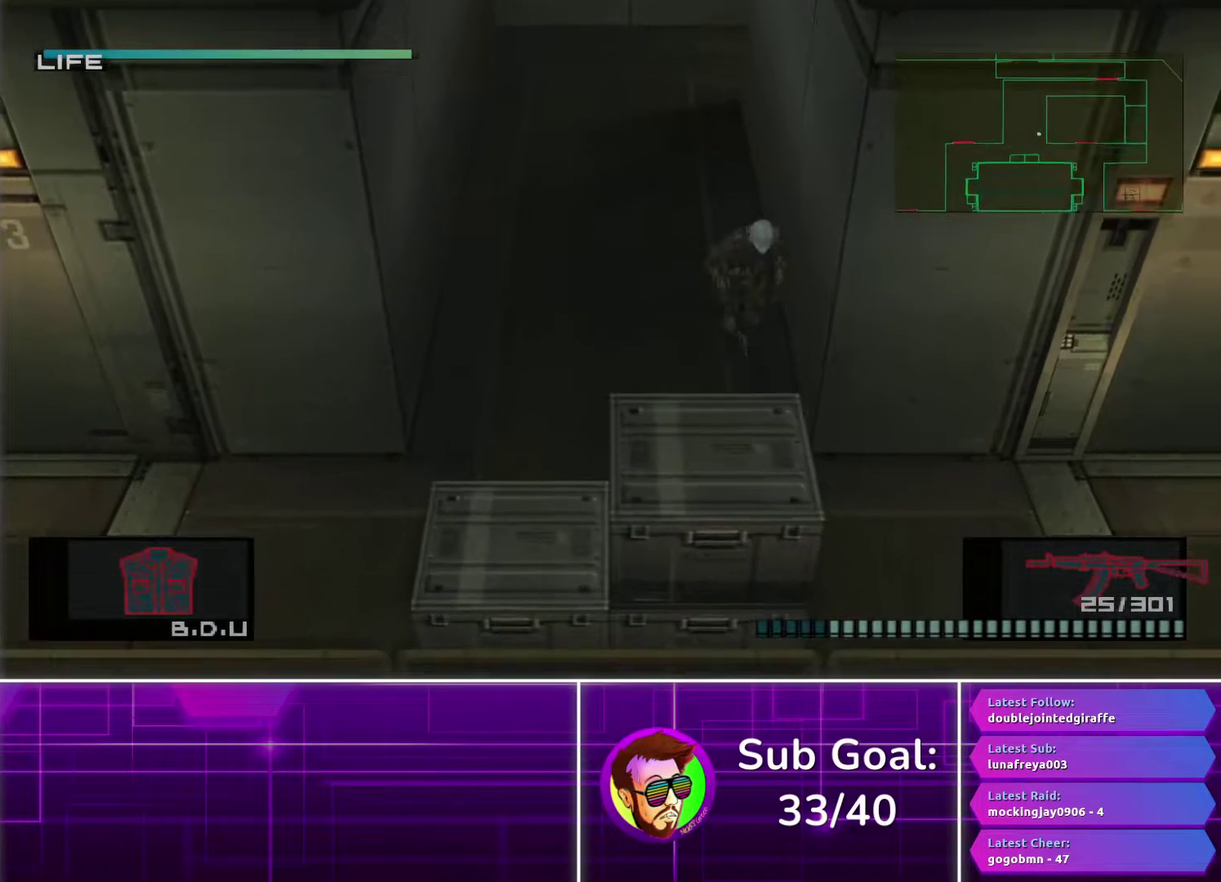
{"buttons": [], "left_stick": "right", "right_stick": "center", "events": [[250, "left_stick", "down-right"], [450, "left_stick", "right"]]}
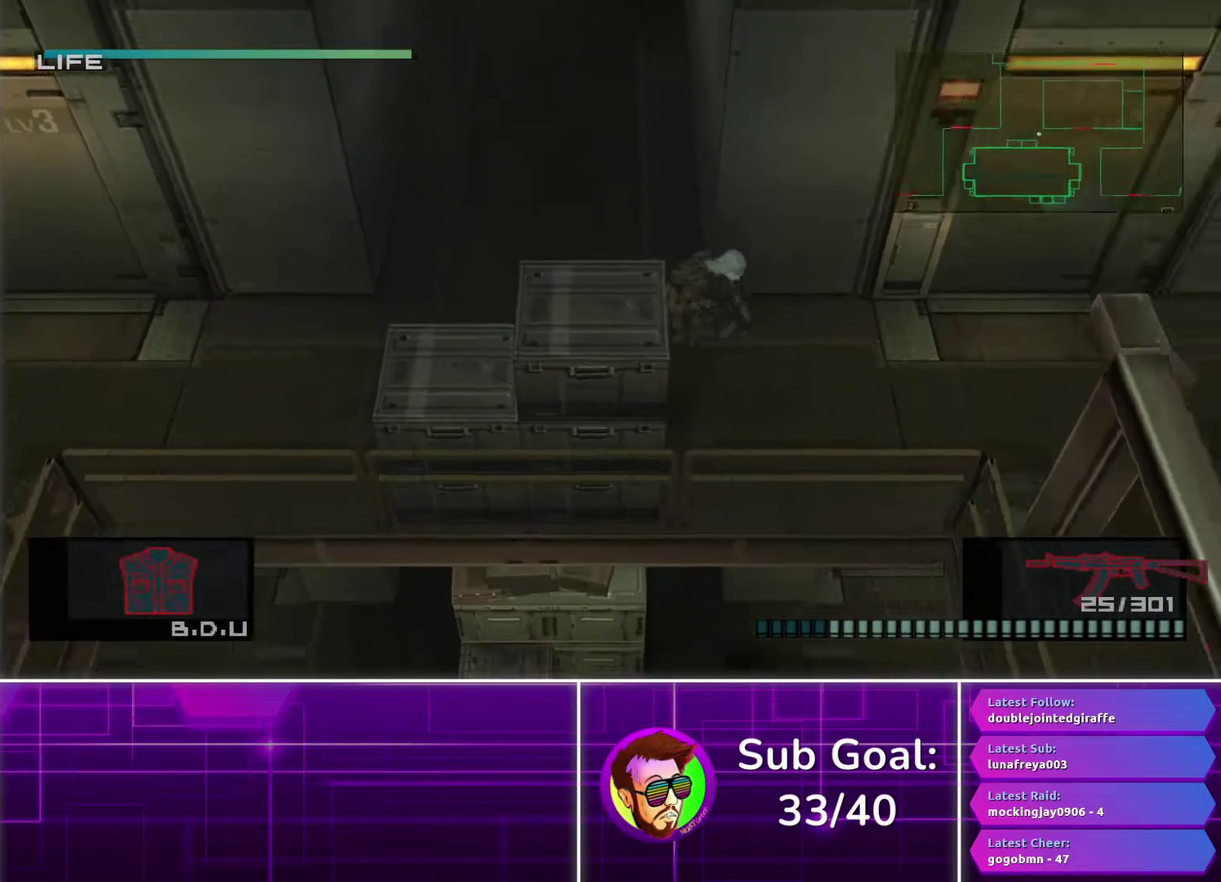
{"buttons": [], "left_stick": "down-right", "right_stick": "center", "events": [[133, "left_stick", "down-right"]]}
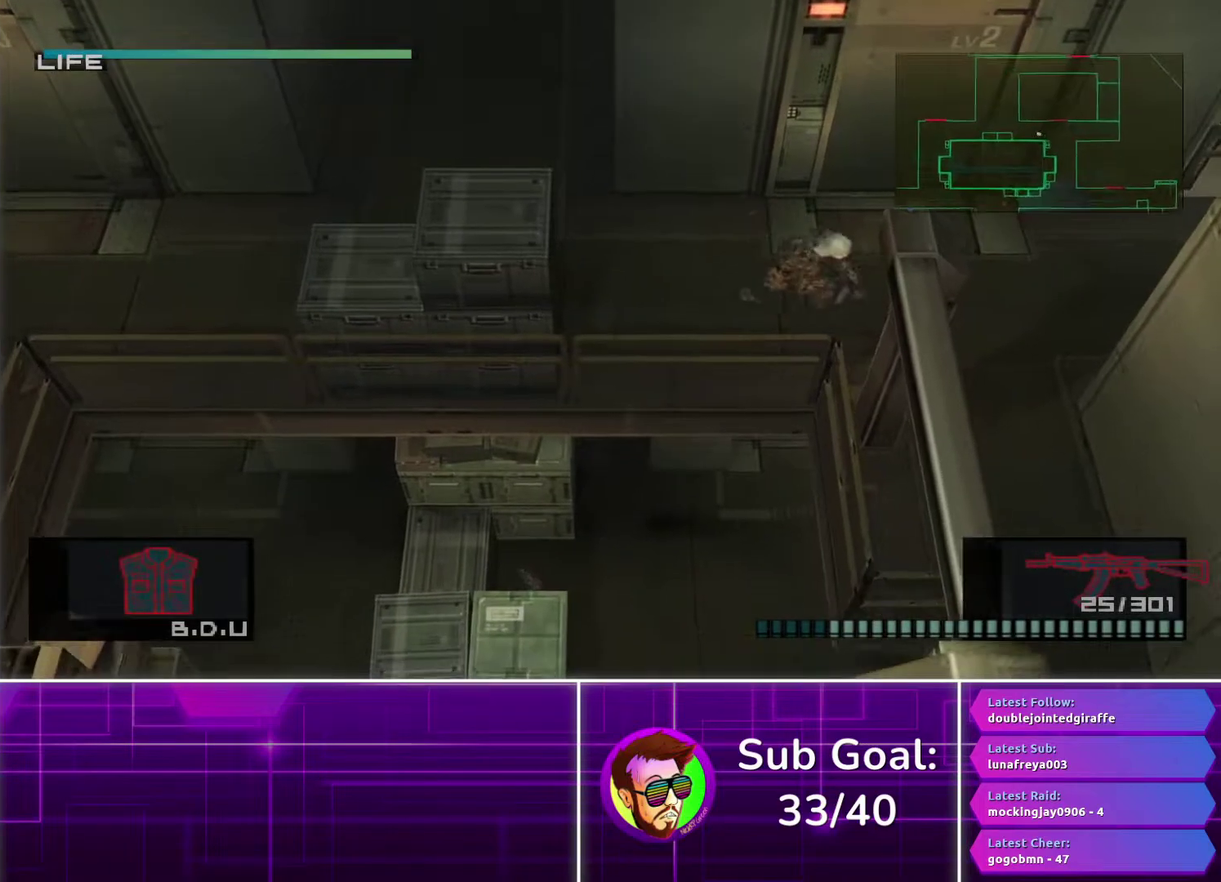
{"buttons": [], "left_stick": "down", "right_stick": "center", "events": [[483, "left_stick", "down"]]}
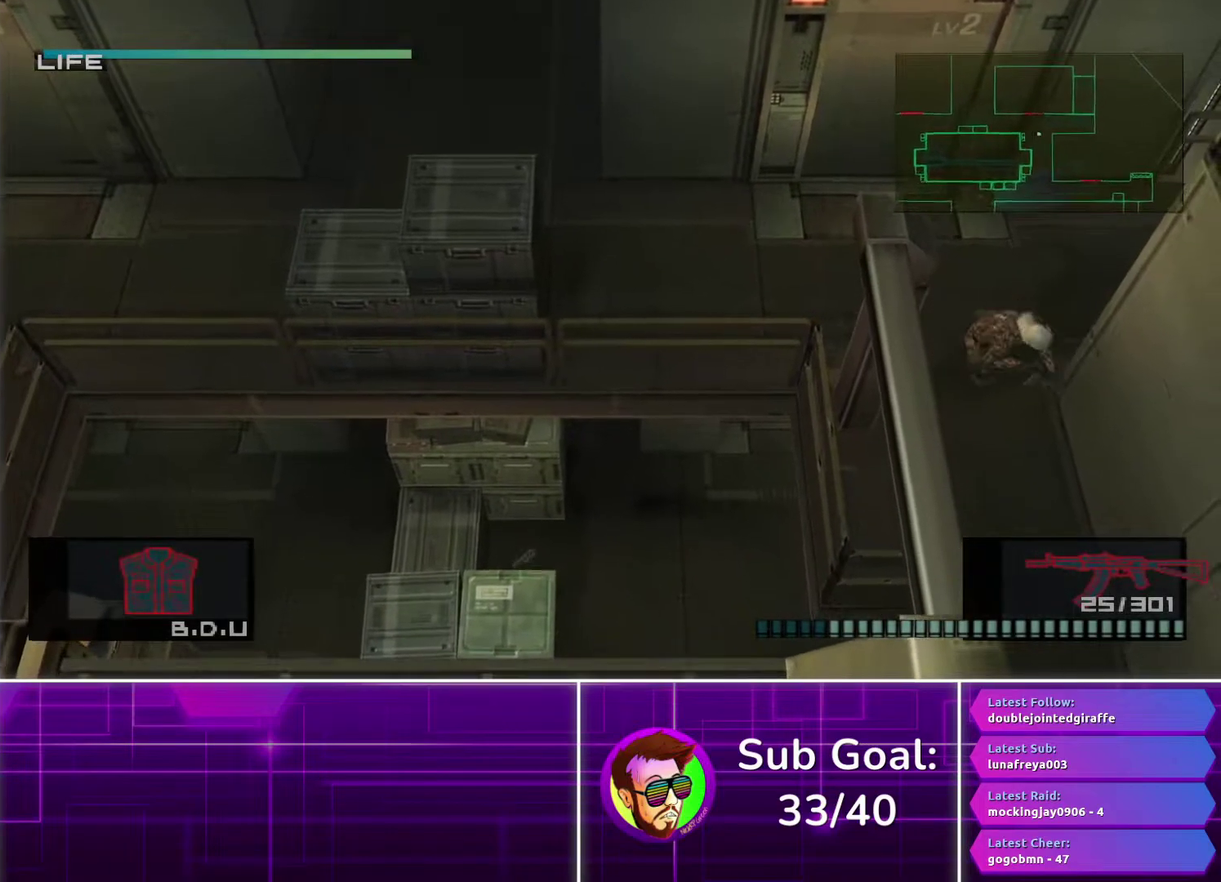
{"buttons": [], "left_stick": "down", "right_stick": "center", "events": [[183, "CROSS", "down"], [267, "CROSS", "up"]]}
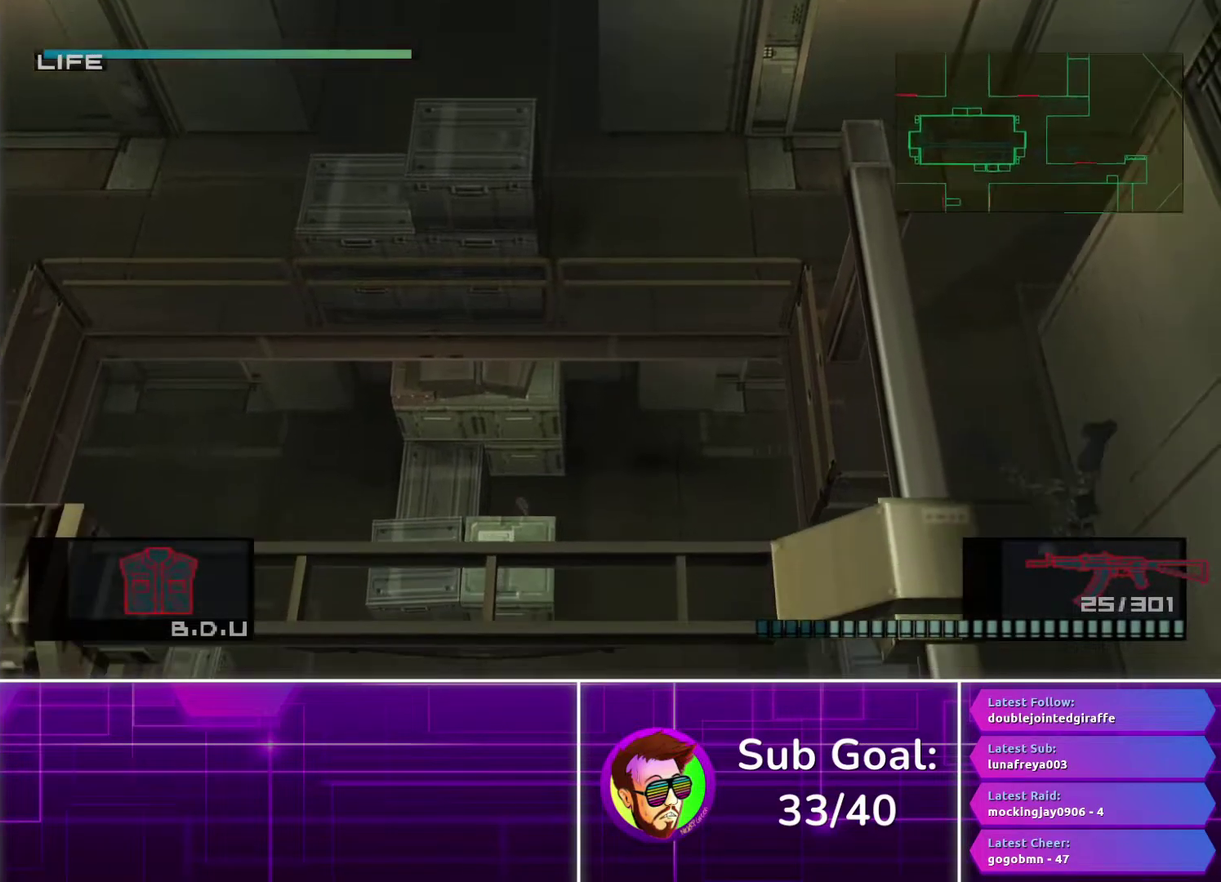
{"buttons": [], "left_stick": "down", "right_stick": "center", "events": []}
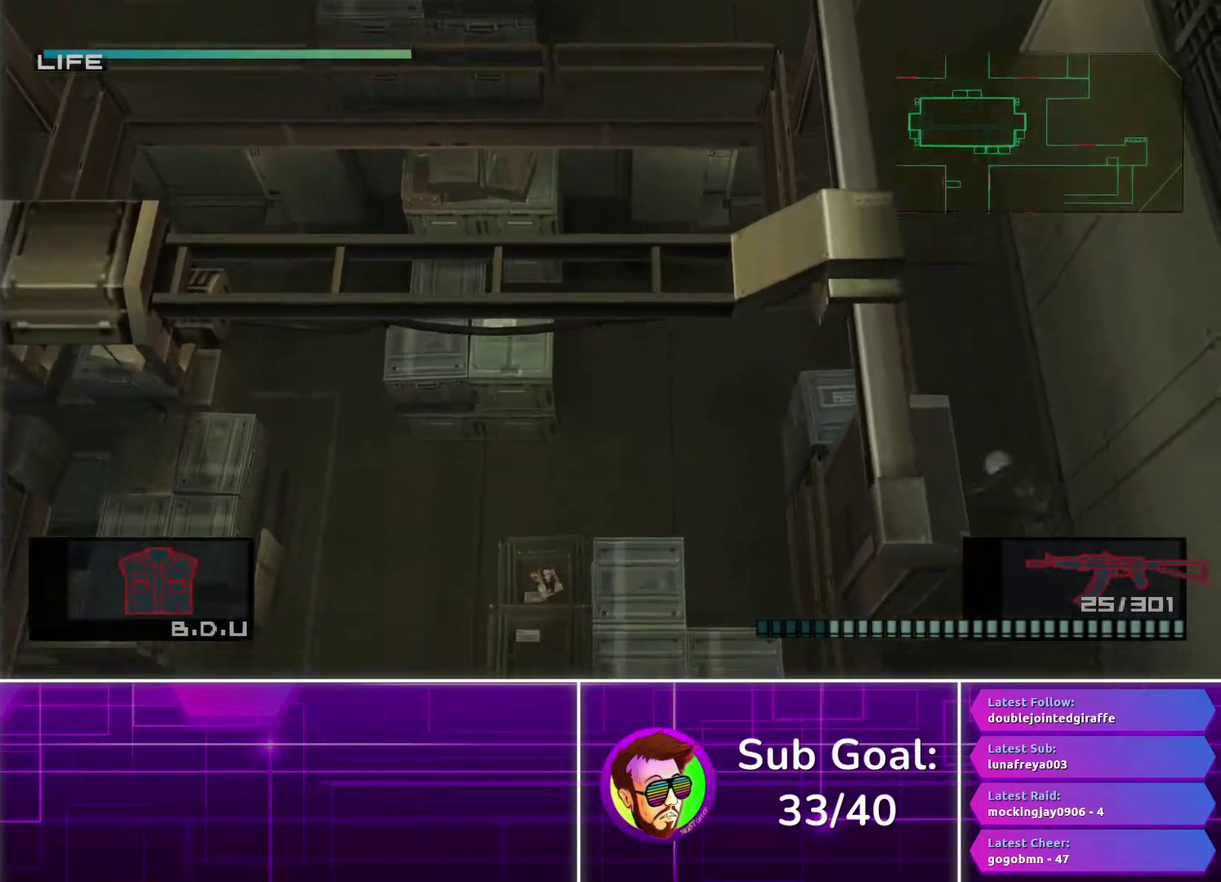
{"buttons": [], "left_stick": "down", "right_stick": "center", "events": []}
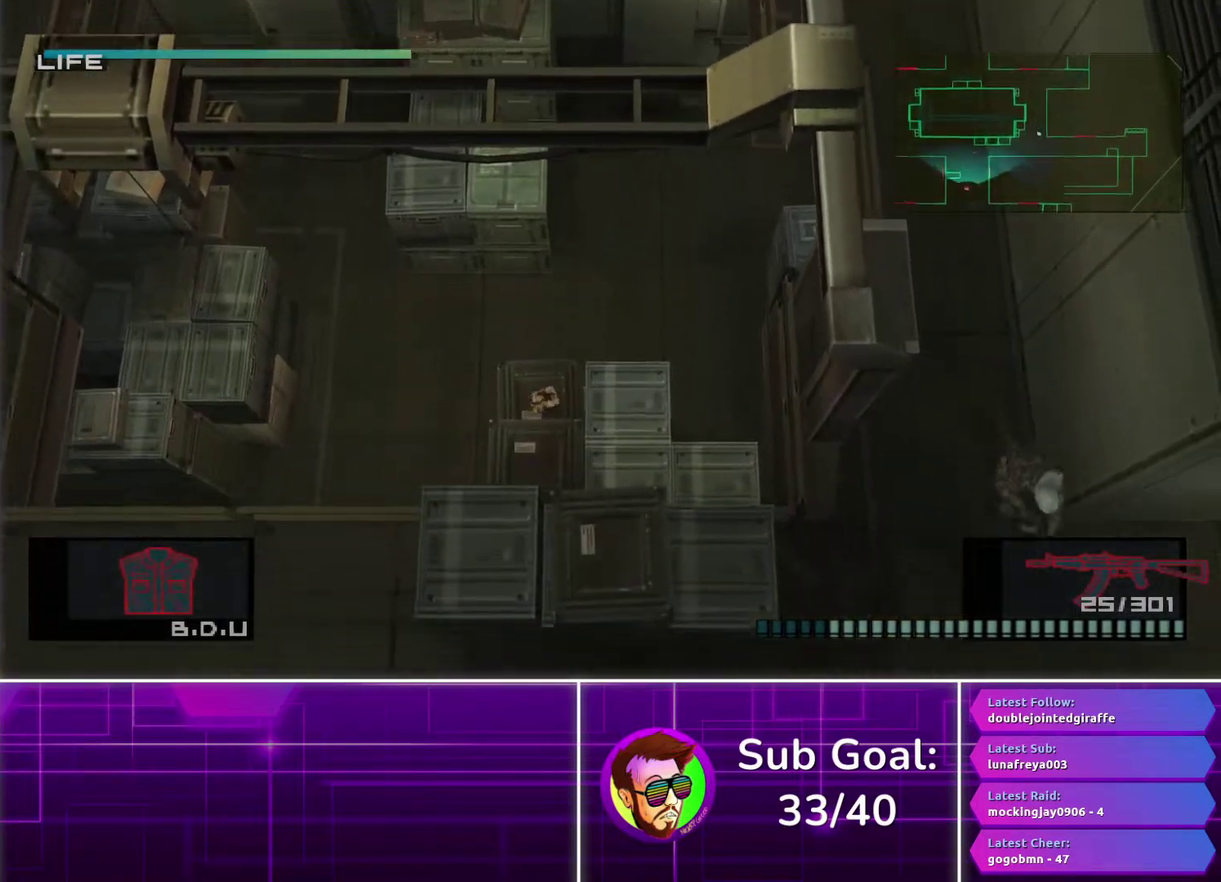
{"buttons": [], "left_stick": "up-right", "right_stick": "center", "events": [[50, "left_stick", "down-right"], [117, "left_stick", "right"], [217, "left_stick", "up-right"]]}
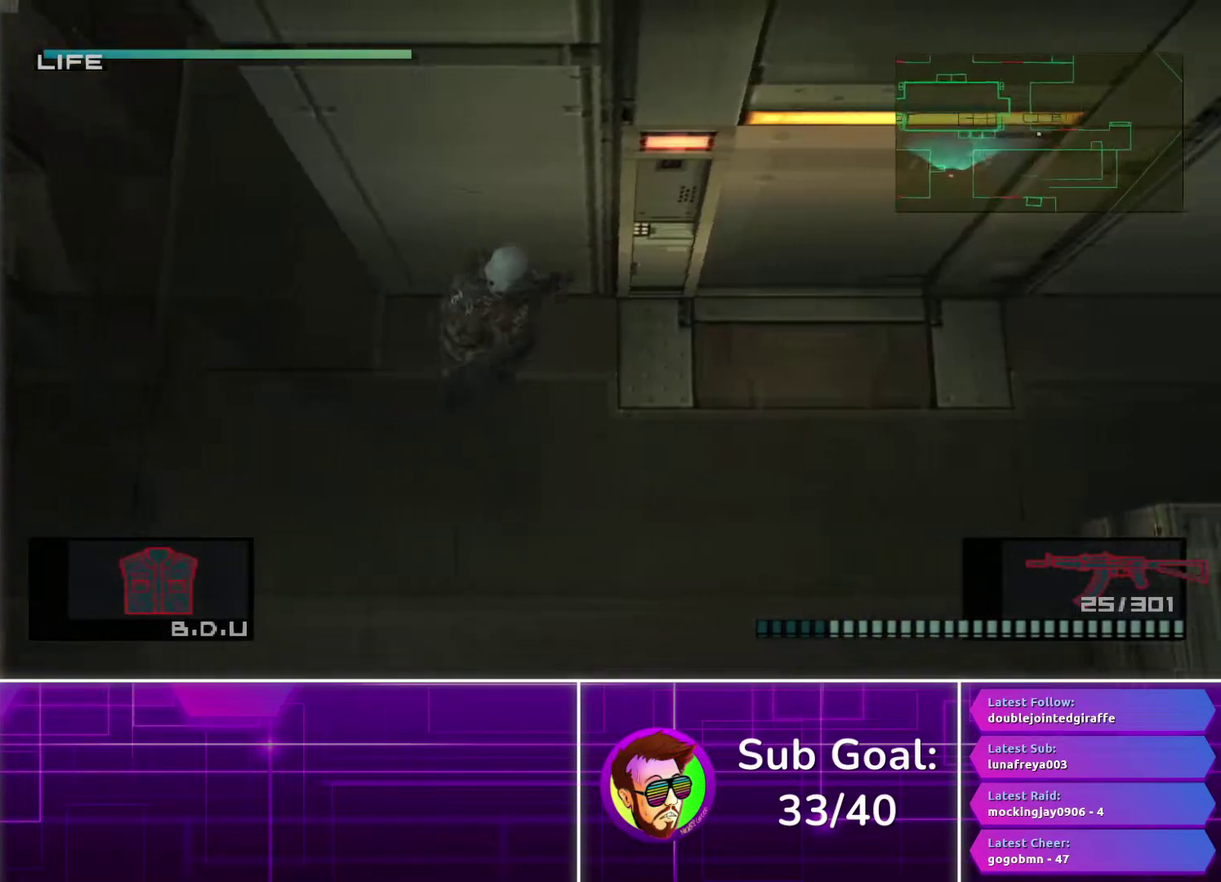
{"buttons": [], "left_stick": "up-left", "right_stick": "center", "events": [[33, "left_stick", "right"], [250, "left_stick", "up-right"], [367, "left_stick", "up"], [483, "left_stick", "up-left"]]}
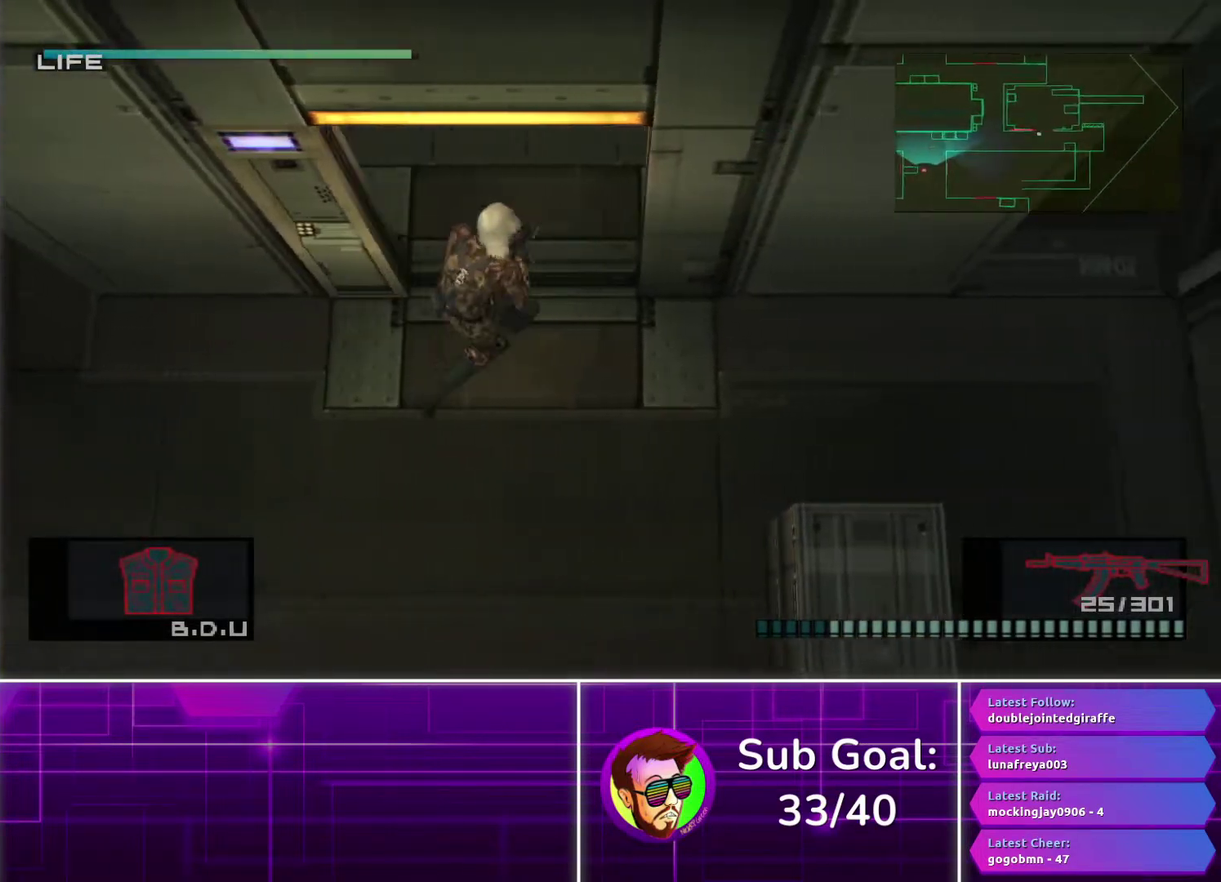
{"buttons": [], "left_stick": "up", "right_stick": "center", "events": [[50, "left_stick", "up"]]}
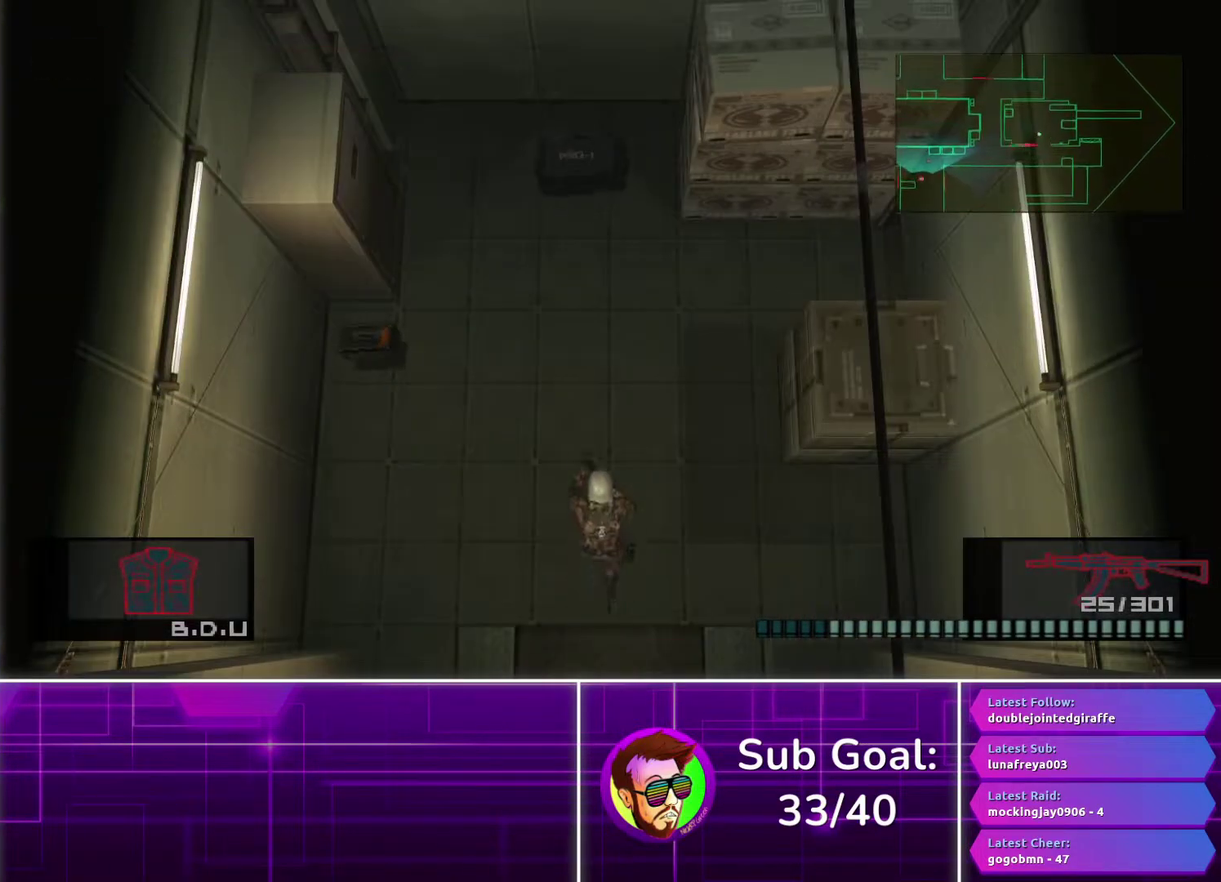
{"buttons": [], "left_stick": "up", "right_stick": "center", "events": []}
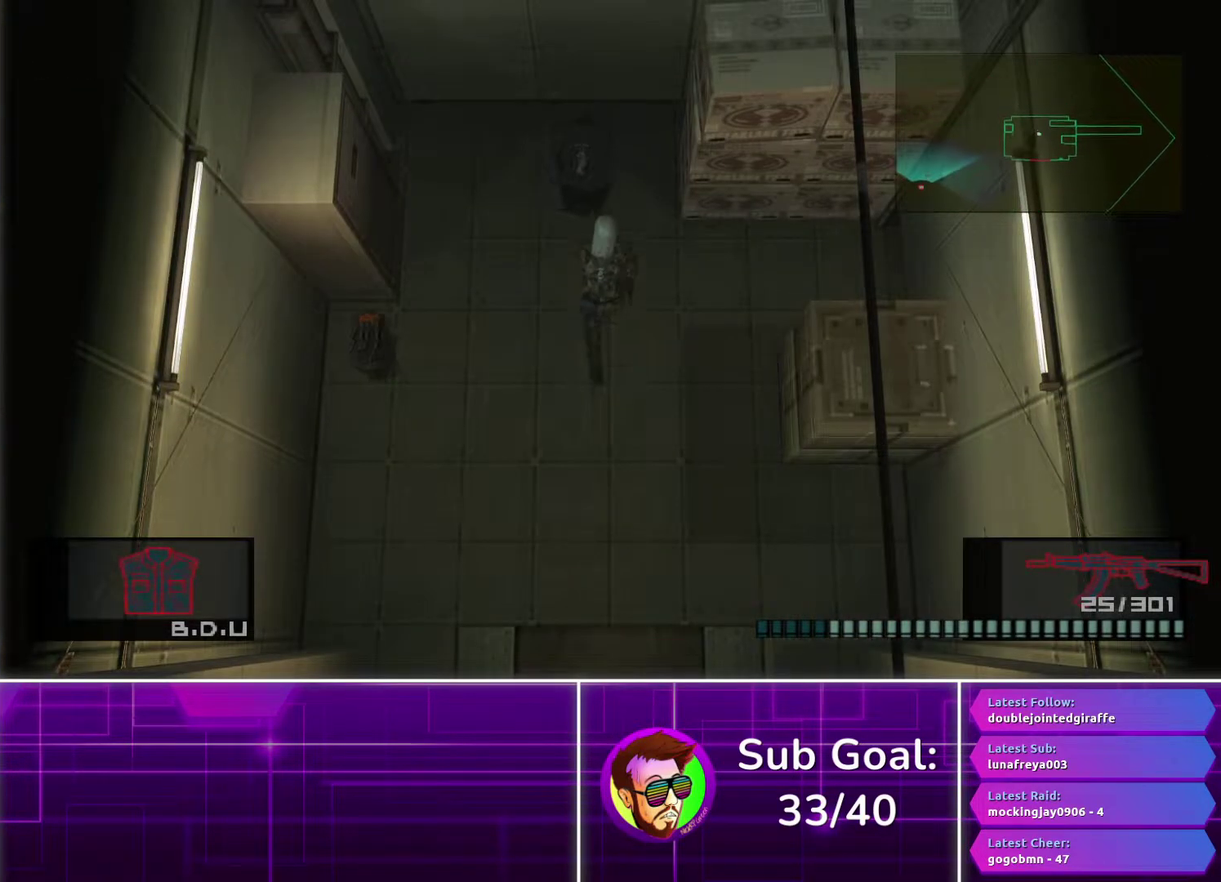
{"buttons": [], "left_stick": "down-right", "right_stick": "center", "events": [[267, "left_stick", "down-left"], [333, "left_stick", "down"], [400, "left_stick", "down-right"]]}
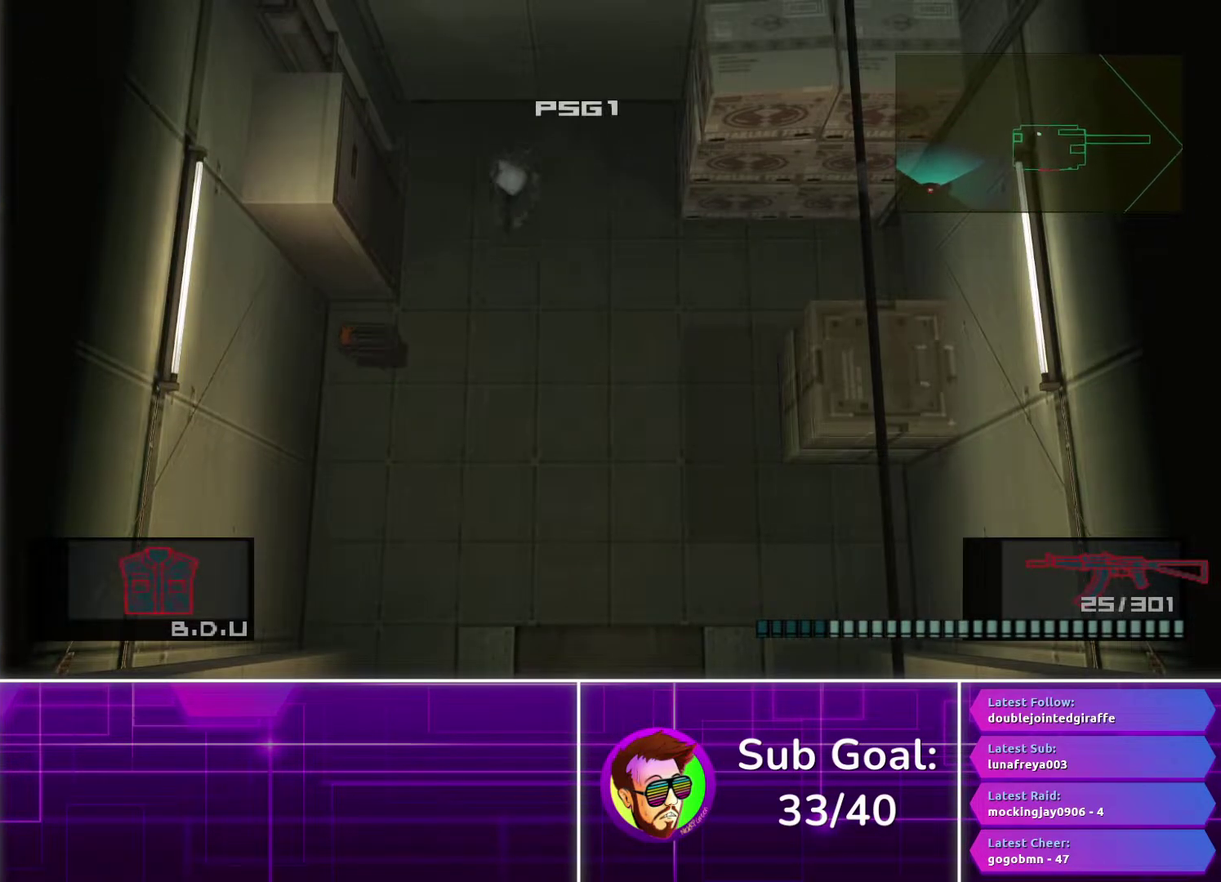
{"buttons": [], "left_stick": "down", "right_stick": "center", "events": [[150, "left_stick", "down"]]}
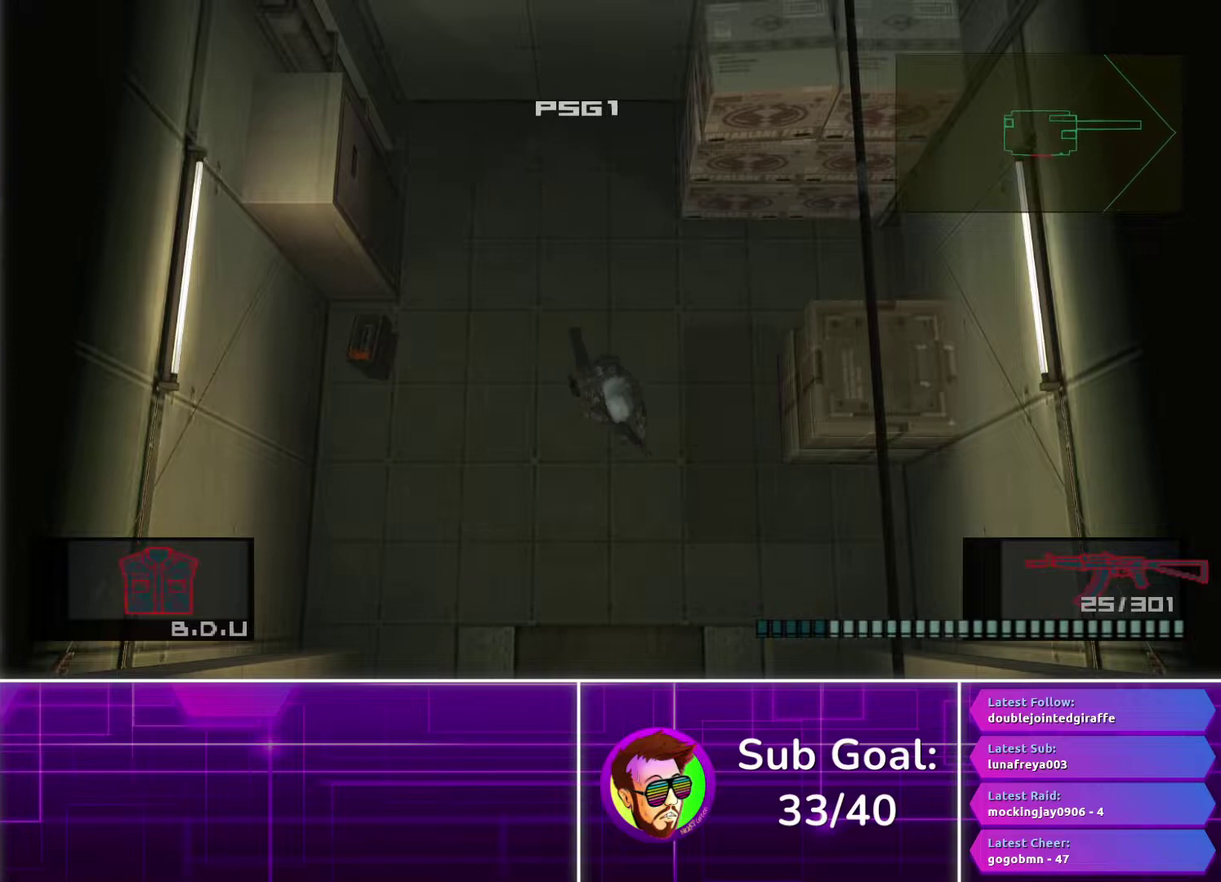
{"buttons": [], "left_stick": "down", "right_stick": "center", "events": []}
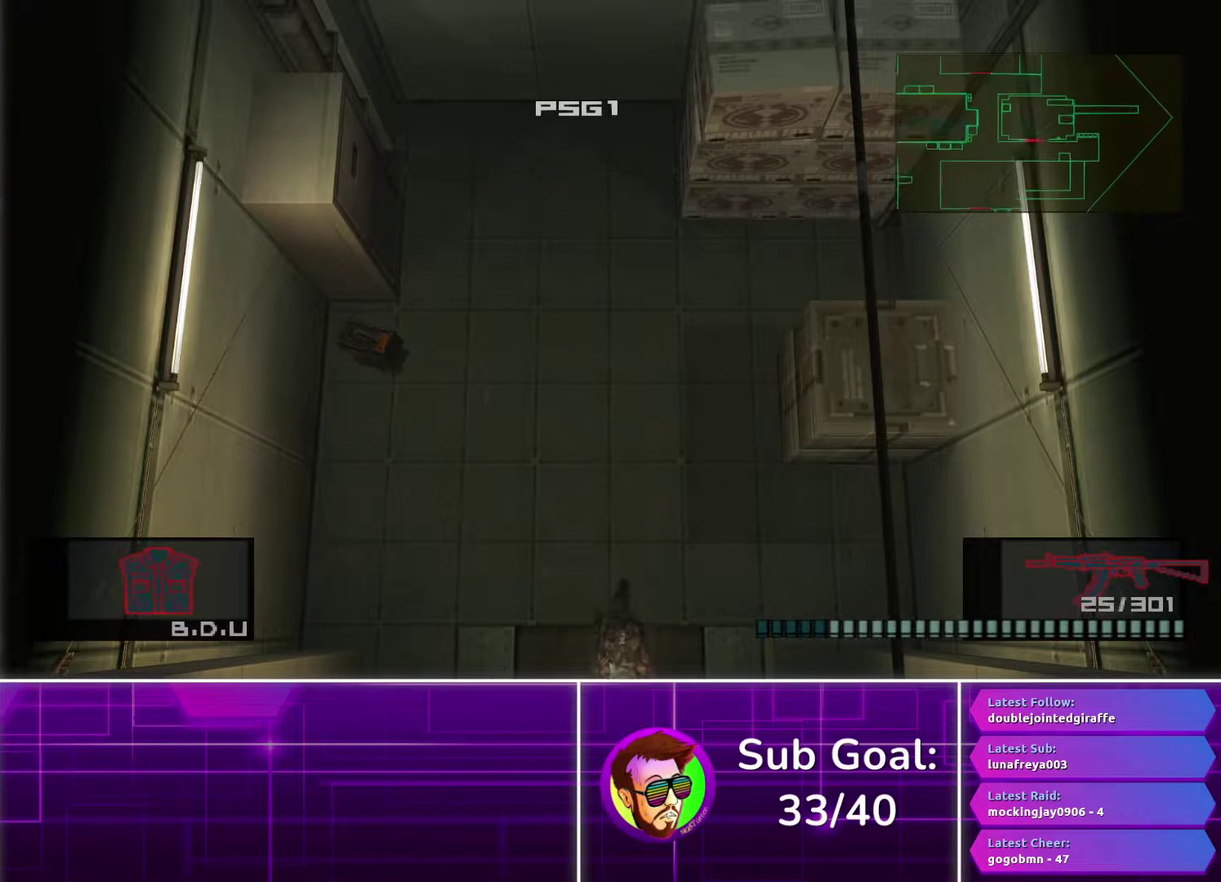
{"buttons": [], "left_stick": "left", "right_stick": "center", "events": [[167, "left_stick", "down-left"], [283, "left_stick", "left"]]}
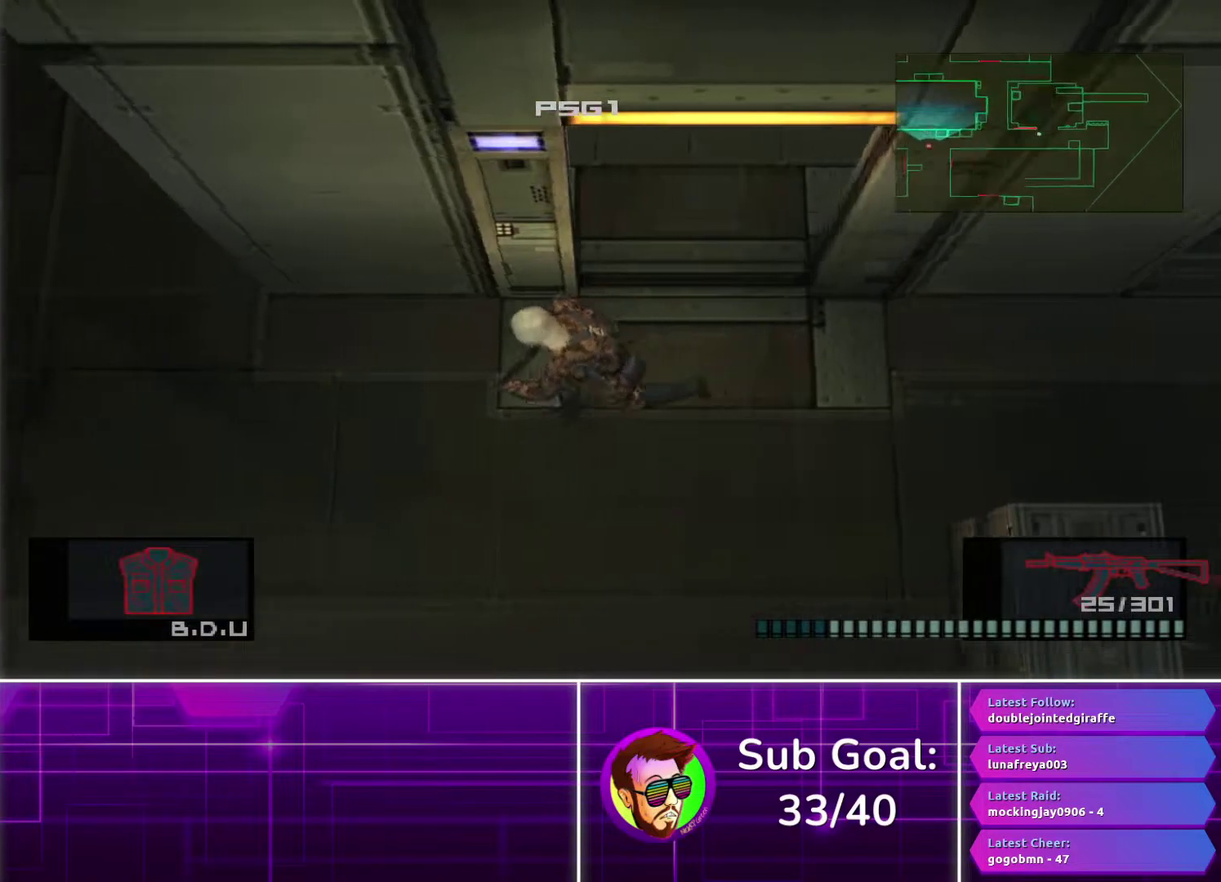
{"buttons": [], "left_stick": "left", "right_stick": "center", "events": []}
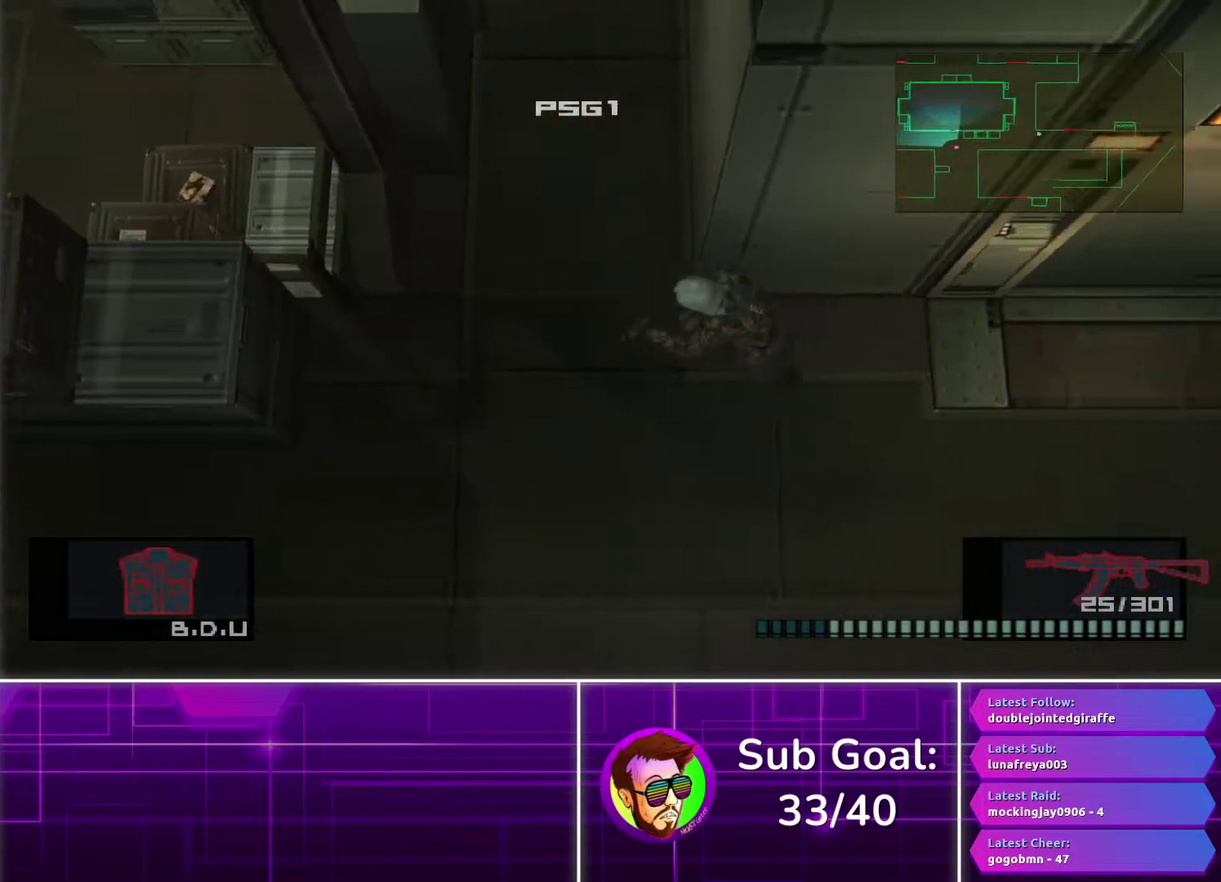
{"buttons": ["CROSS"], "left_stick": "up", "right_stick": "center", "events": [[33, "left_stick", "up-left"], [133, "left_stick", "up"], [267, "left_stick", "center"], [317, "left_stick", "up"], [433, "CROSS", "down"]]}